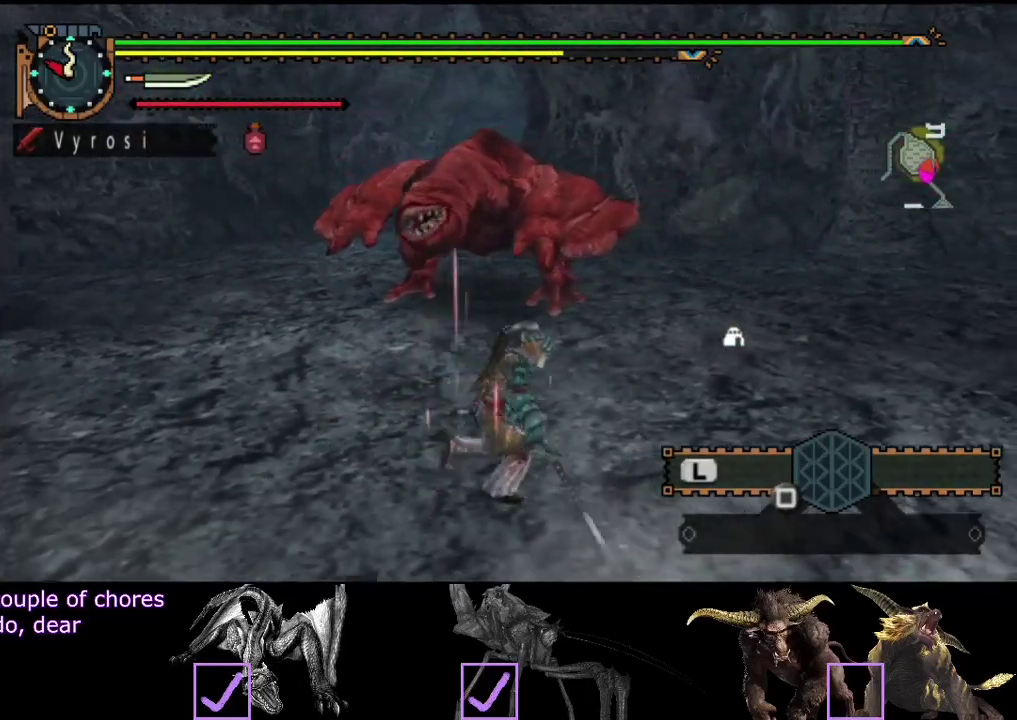
Gameplay with a controller (PlayStation layout); each line is a JSON object with the inputs held at the frame after it. "events" lists button and stick changes between this image and that frame as [ms after this image, input, new state], when the widget could be followed in between. Not read: L3 R3.
{"buttons": [], "left_stick": "center", "right_stick": "left", "events": [[500, "right_stick", "left"]]}
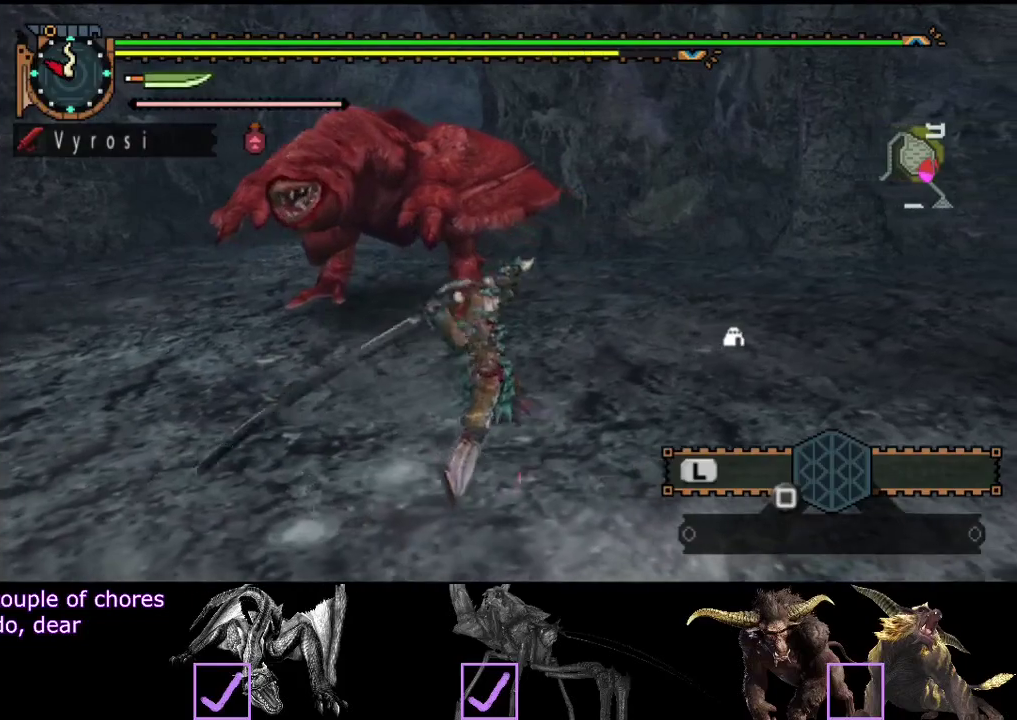
{"buttons": [], "left_stick": "center", "right_stick": "center", "events": [[167, "right_stick", "center"]]}
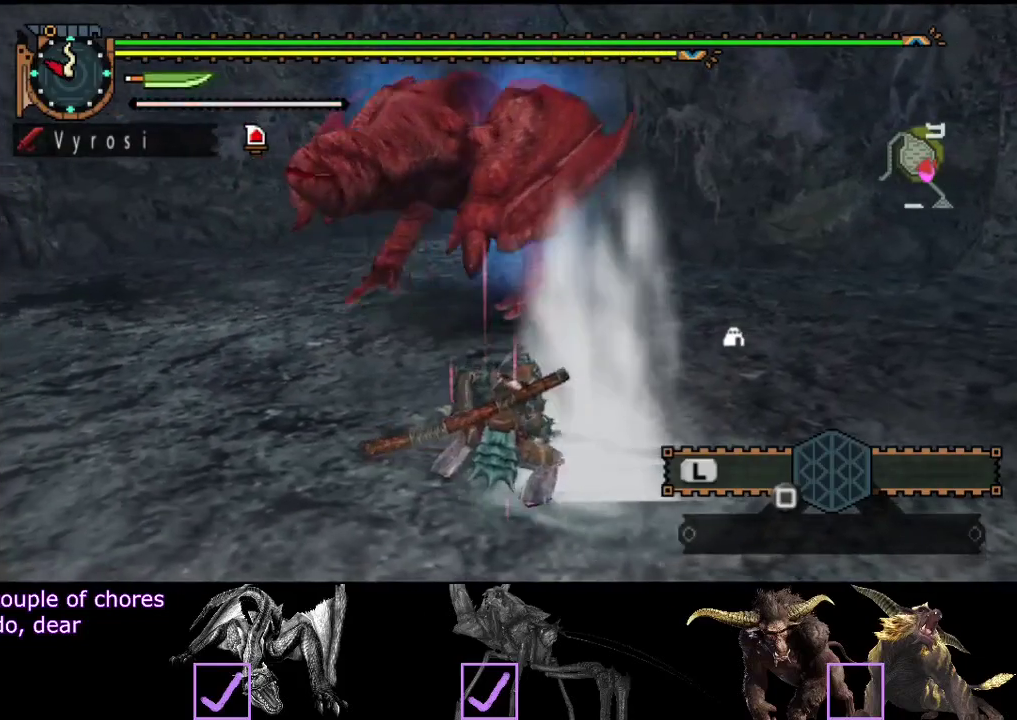
{"buttons": [], "left_stick": "center", "right_stick": "left", "events": [[500, "right_stick", "left"]]}
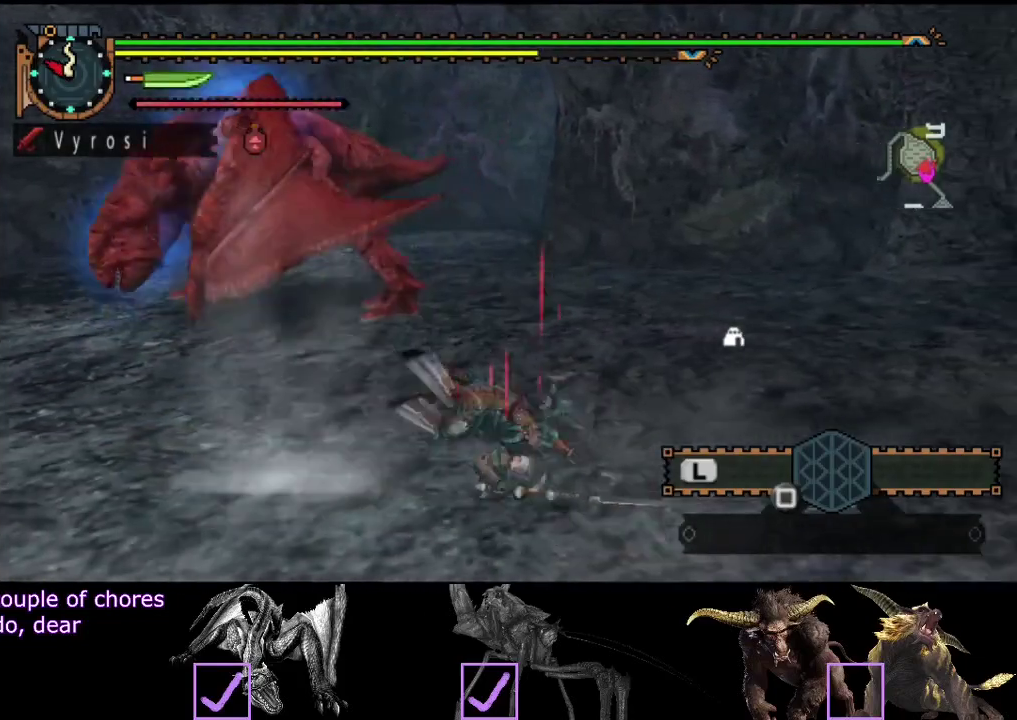
{"buttons": [], "left_stick": "left", "right_stick": "center", "events": [[33, "left_stick", "left"], [133, "right_stick", "center"]]}
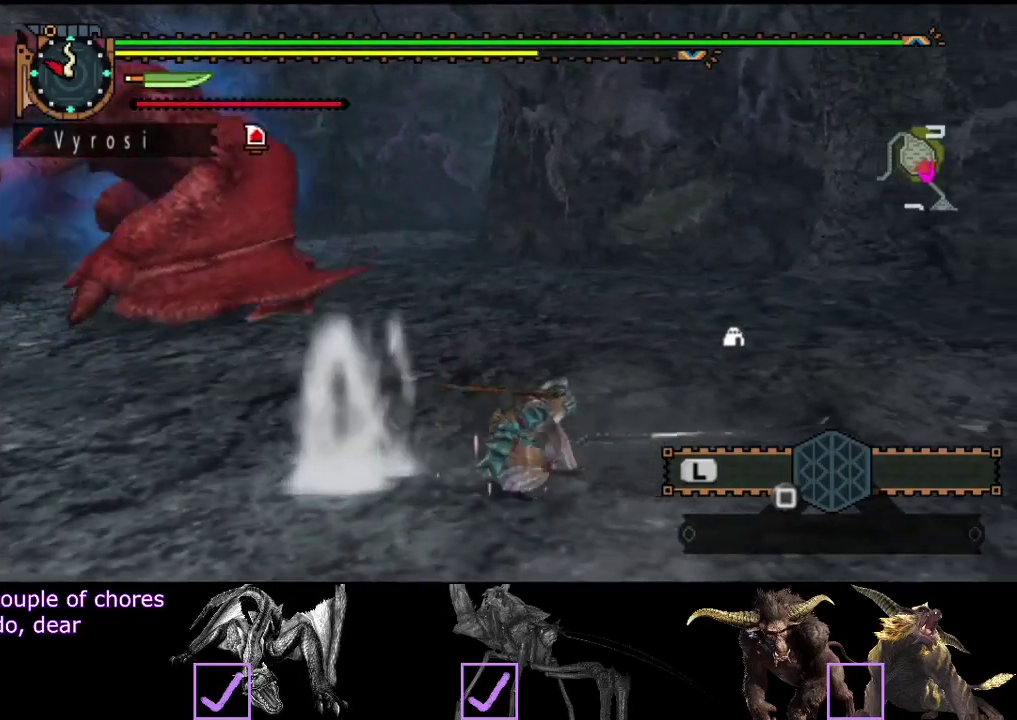
{"buttons": [], "left_stick": "left", "right_stick": "center", "events": []}
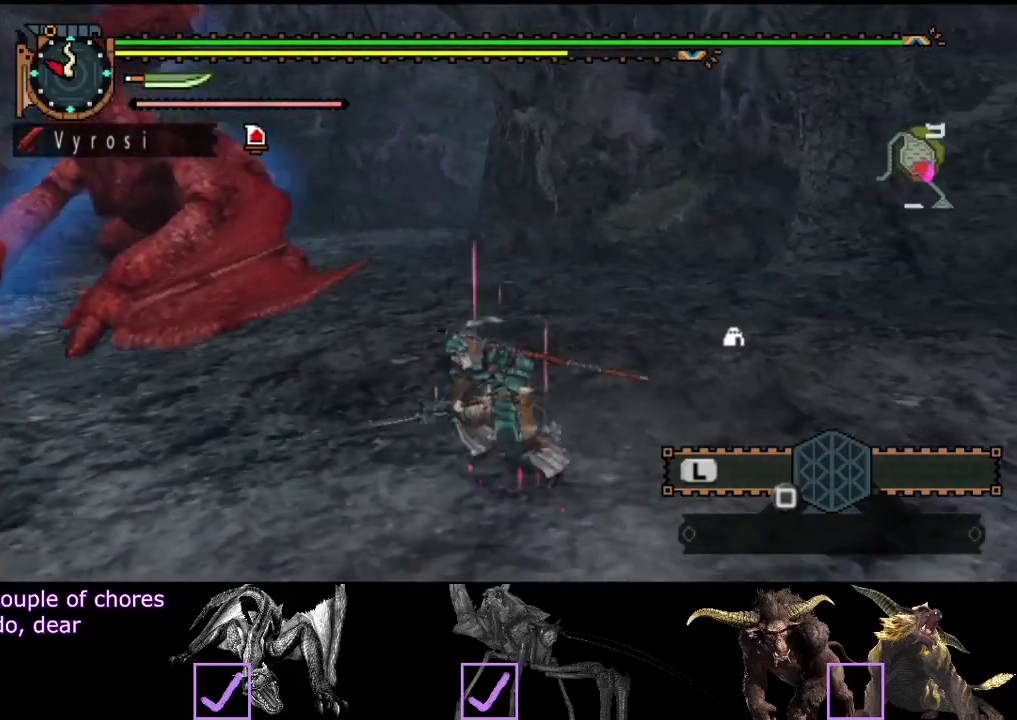
{"buttons": [], "left_stick": "left", "right_stick": "center", "events": []}
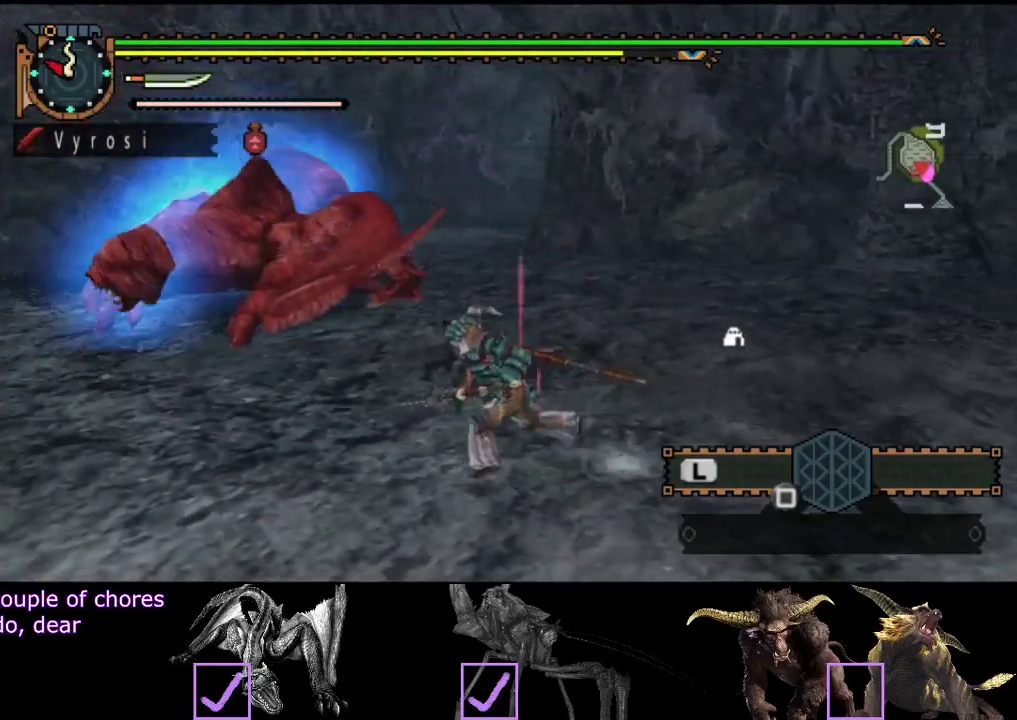
{"buttons": [], "left_stick": "left", "right_stick": "center", "events": [[167, "right_stick", "right"], [300, "right_stick", "center"]]}
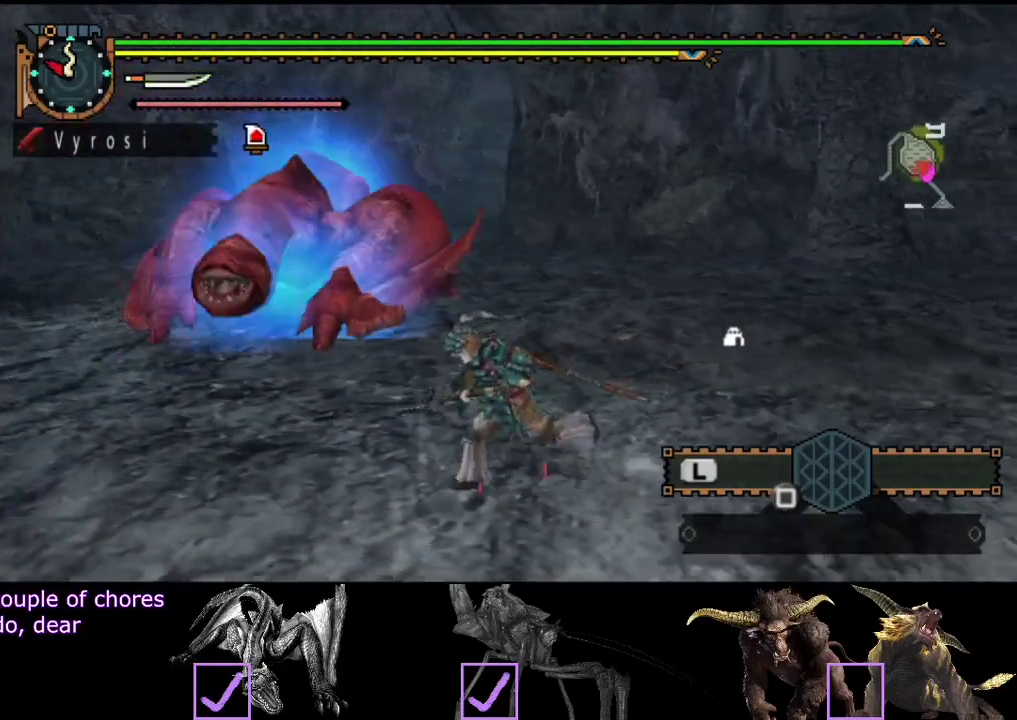
{"buttons": [], "left_stick": "left", "right_stick": "center", "events": []}
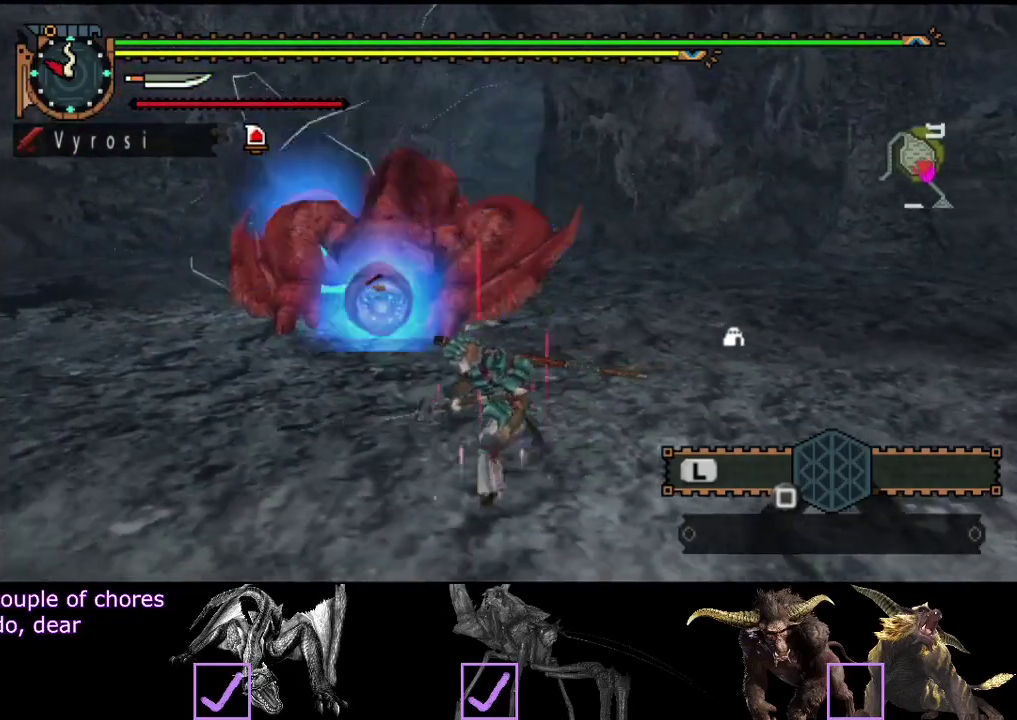
{"buttons": ["TRIANGLE"], "left_stick": "up", "right_stick": "center", "events": [[250, "CIRCLE", "down"], [250, "left_stick", "up"], [383, "CIRCLE", "up"], [450, "TRIANGLE", "down"]]}
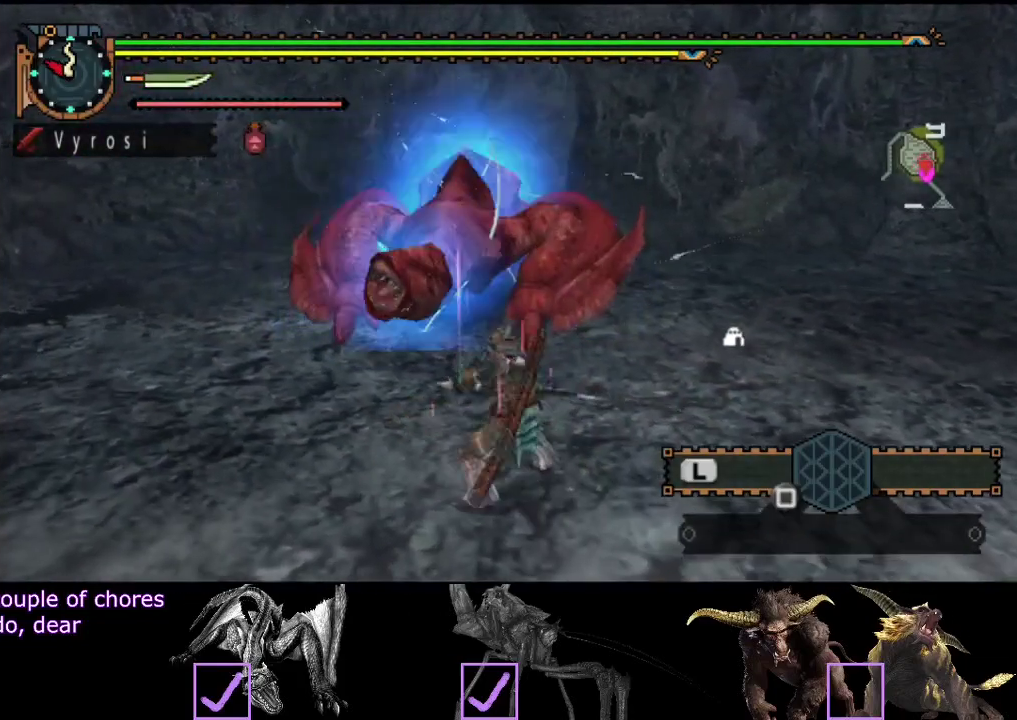
{"buttons": ["TRIANGLE"], "left_stick": "left", "right_stick": "center", "events": [[17, "TRIANGLE", "up"], [83, "TRIANGLE", "down"], [83, "left_stick", "up-left"], [317, "left_stick", "left"]]}
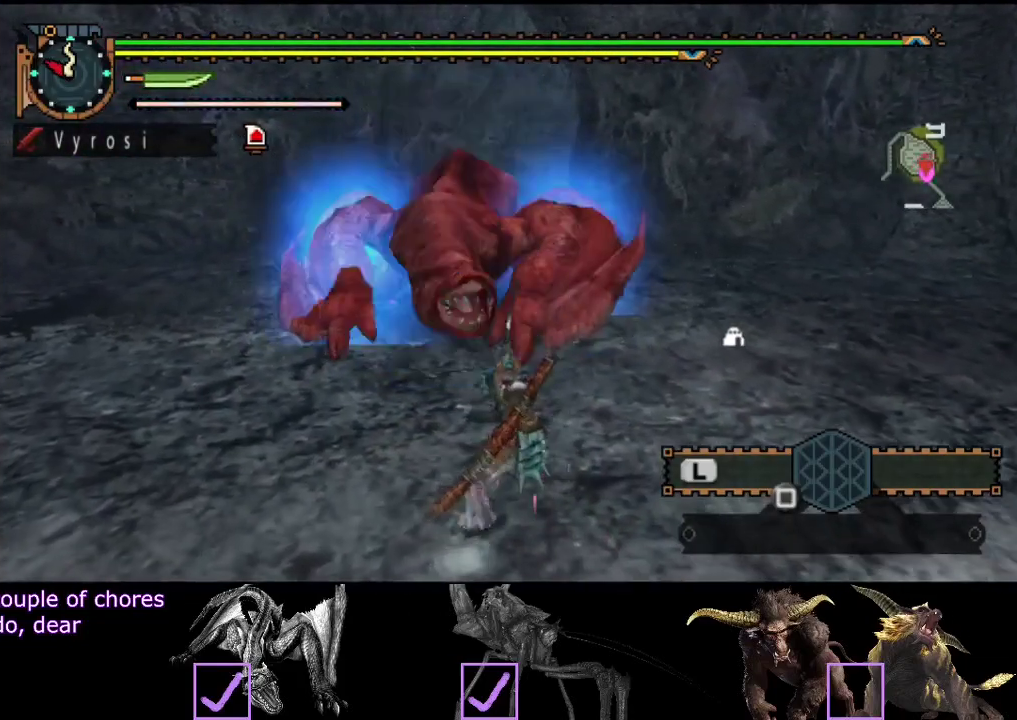
{"buttons": ["R2"], "left_stick": "up", "right_stick": "center", "events": [[133, "left_stick", "up-left"], [300, "TRIANGLE", "up"], [333, "left_stick", "up"], [500, "R2", "down"]]}
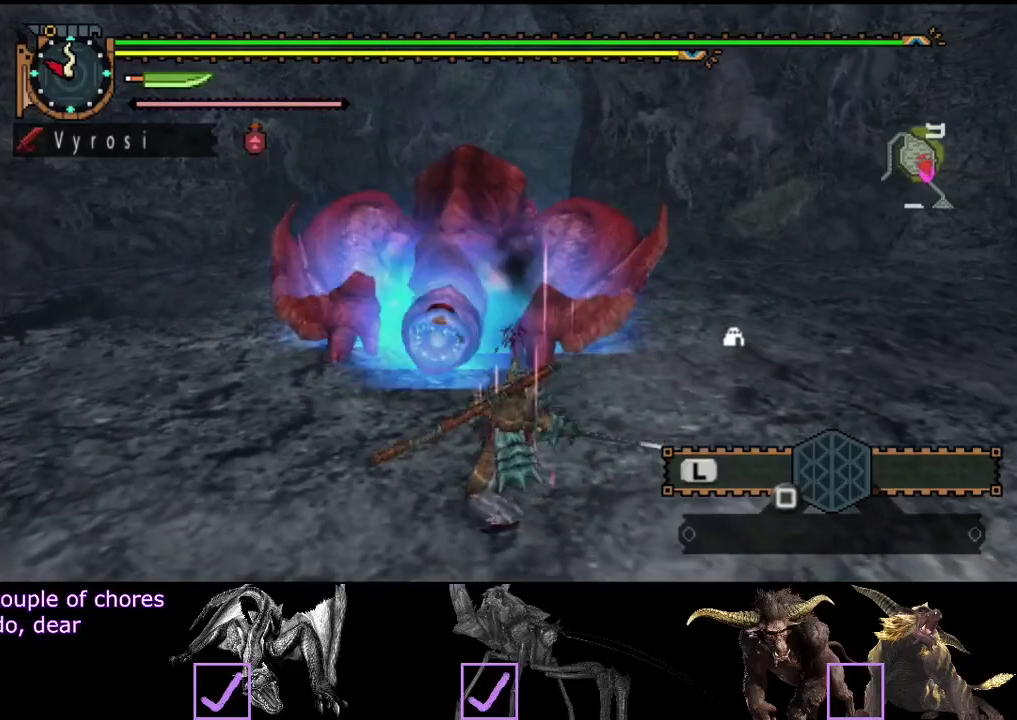
{"buttons": ["R2"], "left_stick": "up", "right_stick": "center", "events": [[67, "R2", "up"], [133, "R2", "down"], [233, "R2", "up"], [300, "R2", "down"], [367, "R2", "up"], [467, "R2", "down"]]}
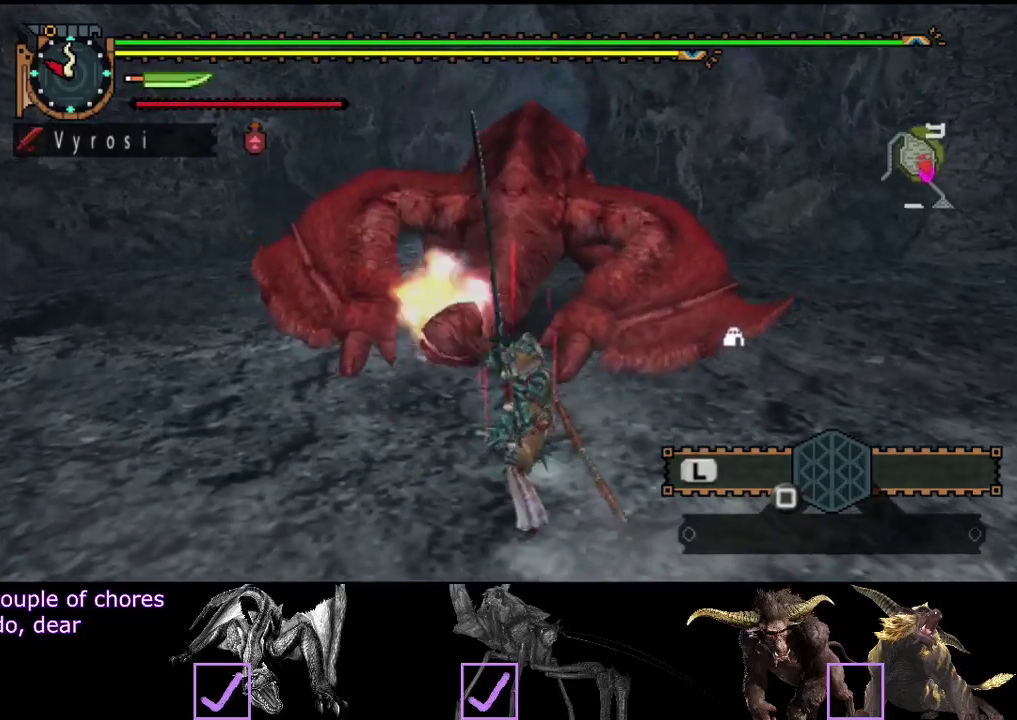
{"buttons": [], "left_stick": "center", "right_stick": "center", "events": [[200, "R2", "up"], [500, "left_stick", "center"]]}
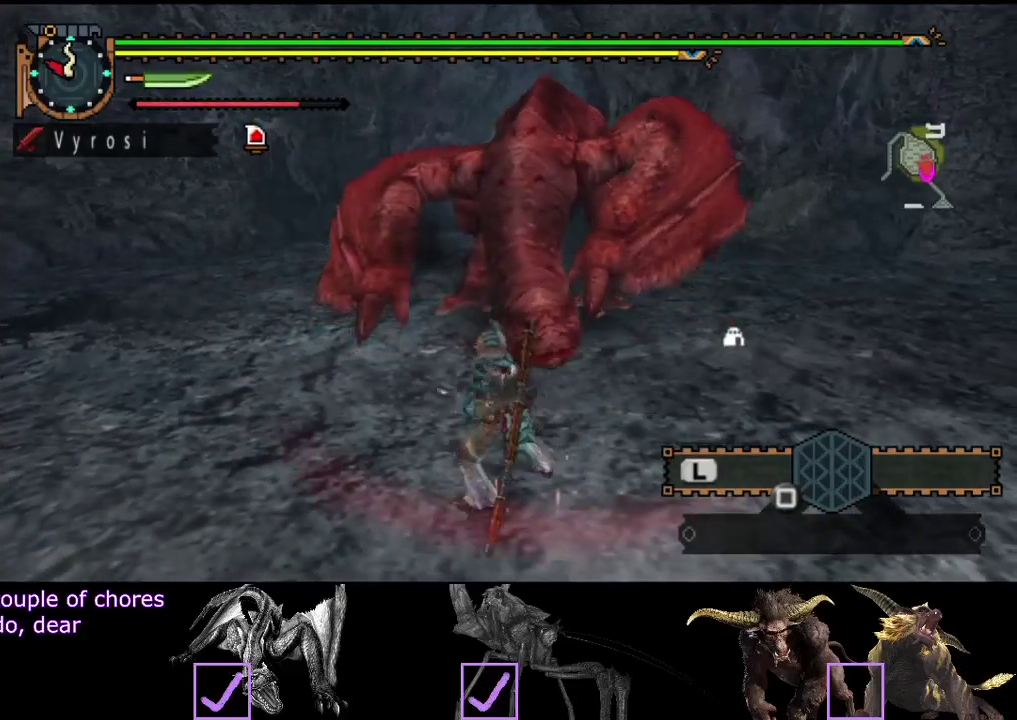
{"buttons": [], "left_stick": "center", "right_stick": "center", "events": [[67, "TRIANGLE", "down"], [133, "TRIANGLE", "up"], [200, "TRIANGLE", "down"], [367, "TRIANGLE", "up"]]}
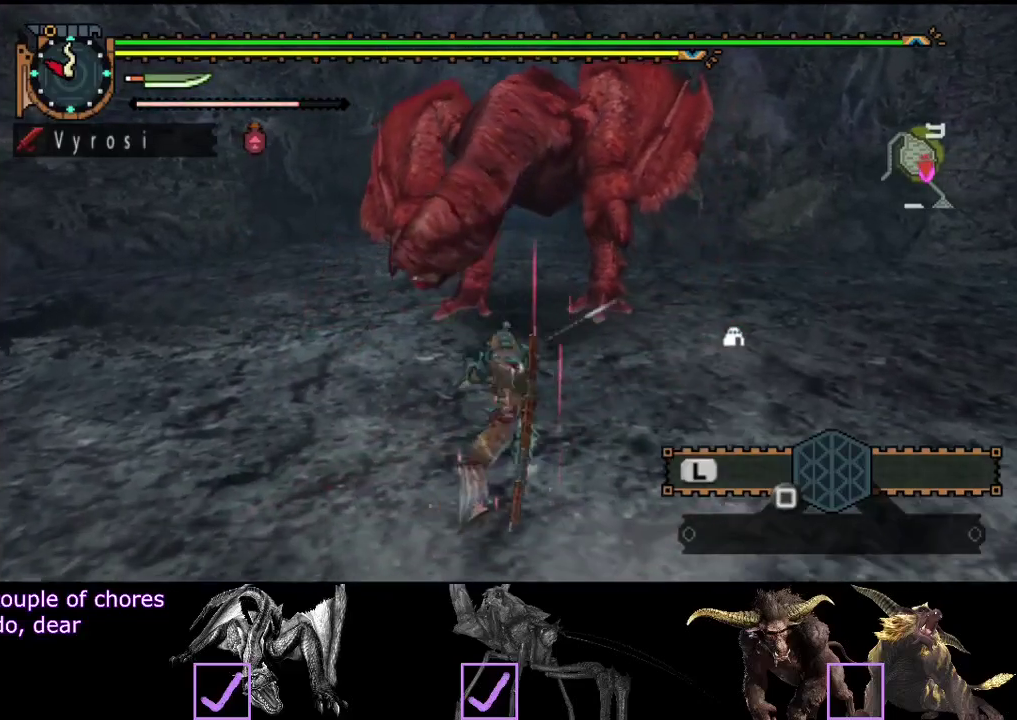
{"buttons": [], "left_stick": "center", "right_stick": "center", "events": [[83, "CIRCLE", "down"], [83, "TRIANGLE", "down"], [217, "TRIANGLE", "up"], [250, "CIRCLE", "up"]]}
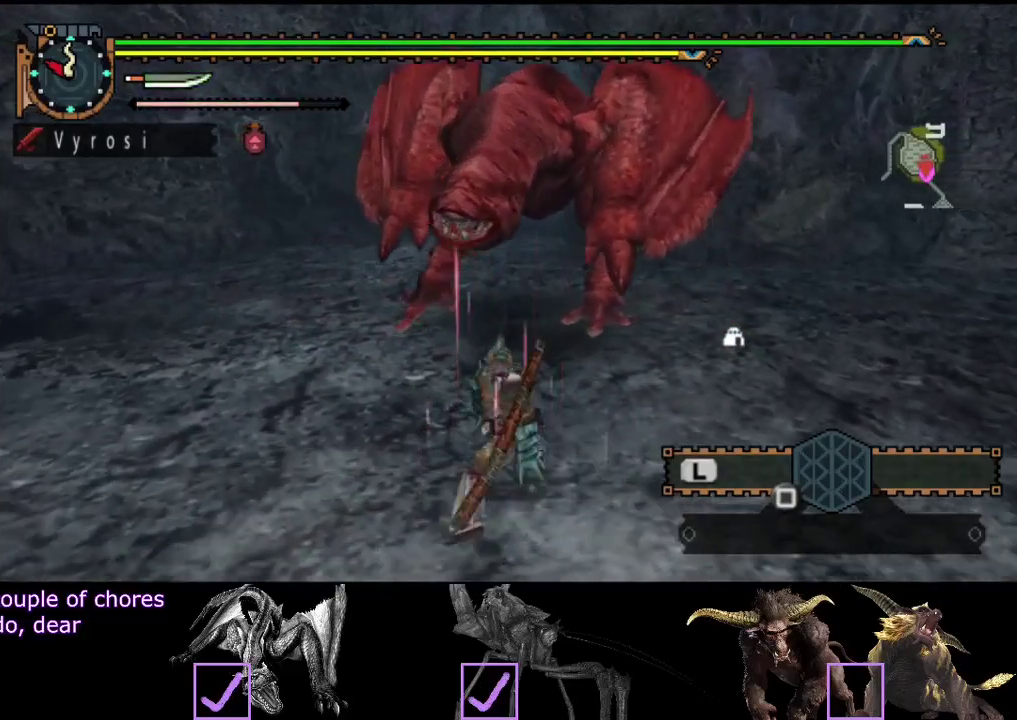
{"buttons": ["CIRCLE", "TRIANGLE"], "left_stick": "center", "right_stick": "center", "events": [[450, "TRIANGLE", "down"], [483, "CIRCLE", "down"]]}
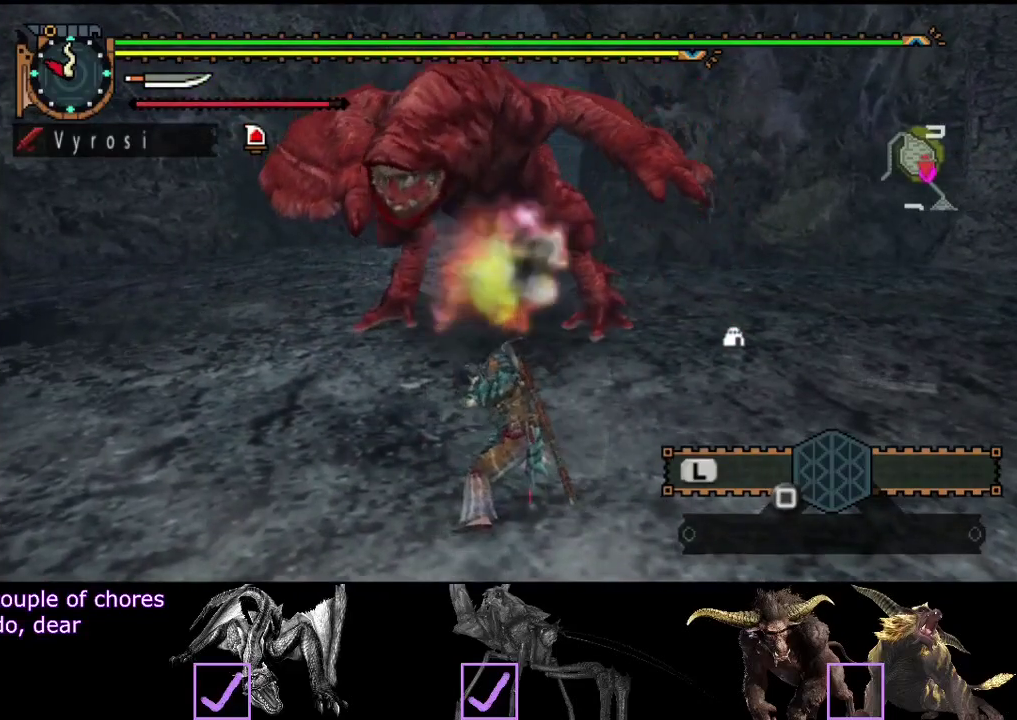
{"buttons": [], "left_stick": "center", "right_stick": "center", "events": [[150, "TRIANGLE", "up"], [183, "CIRCLE", "up"]]}
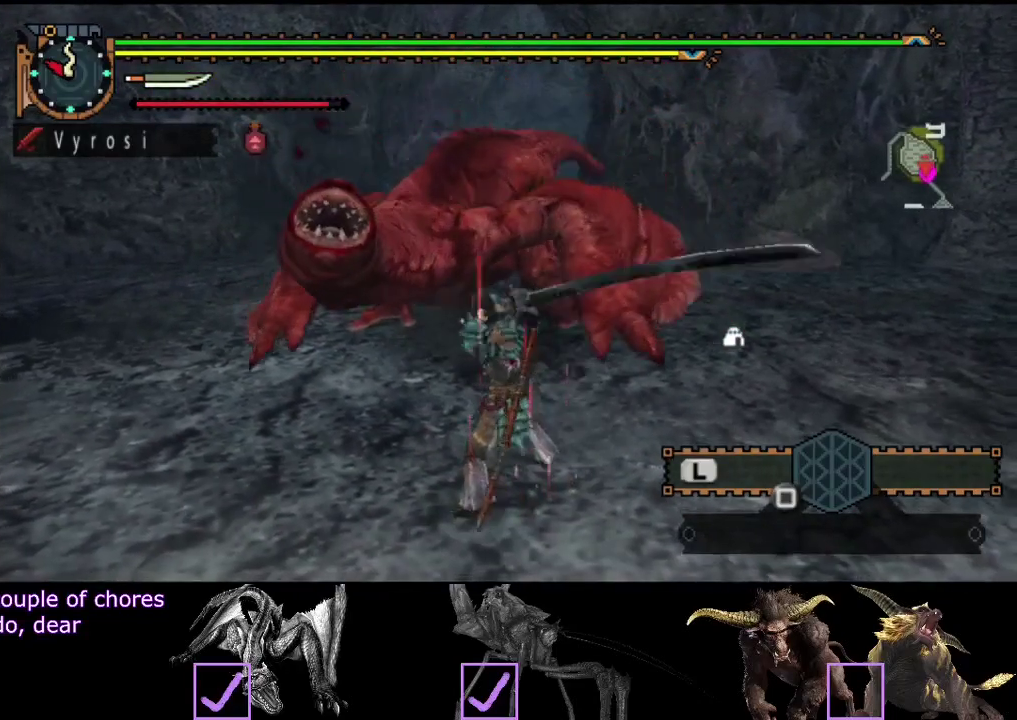
{"buttons": [], "left_stick": "center", "right_stick": "center", "events": []}
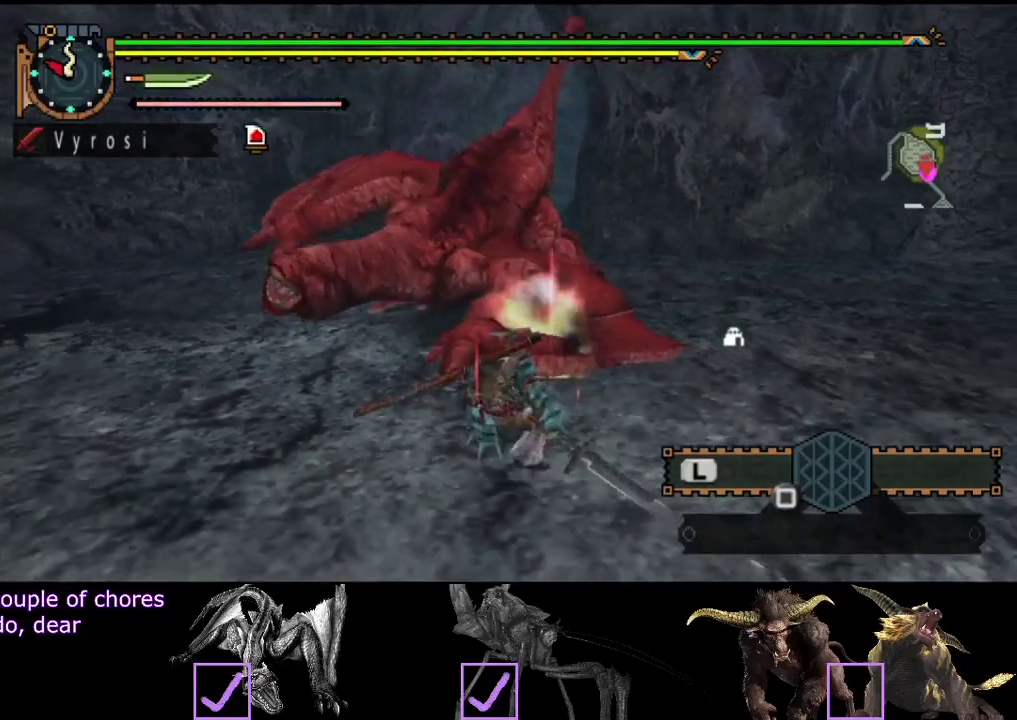
{"buttons": [], "left_stick": "center", "right_stick": "center", "events": []}
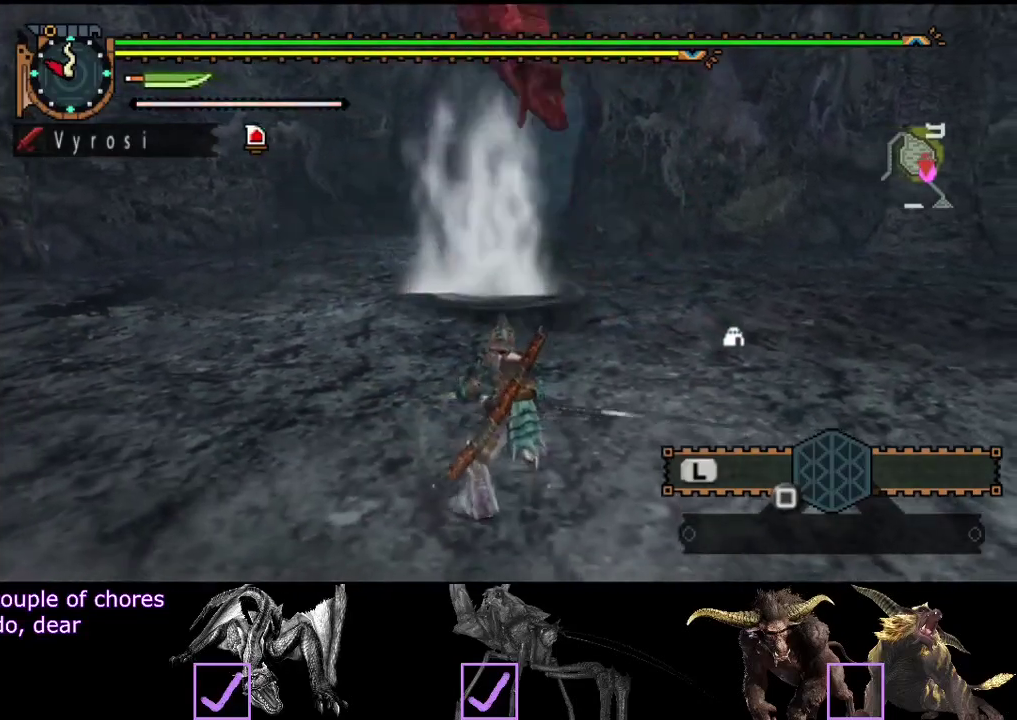
{"buttons": [], "left_stick": "center", "right_stick": "center", "events": [[200, "SQUARE", "down"], [267, "SQUARE", "up"], [317, "SQUARE", "down"], [383, "SQUARE", "up"]]}
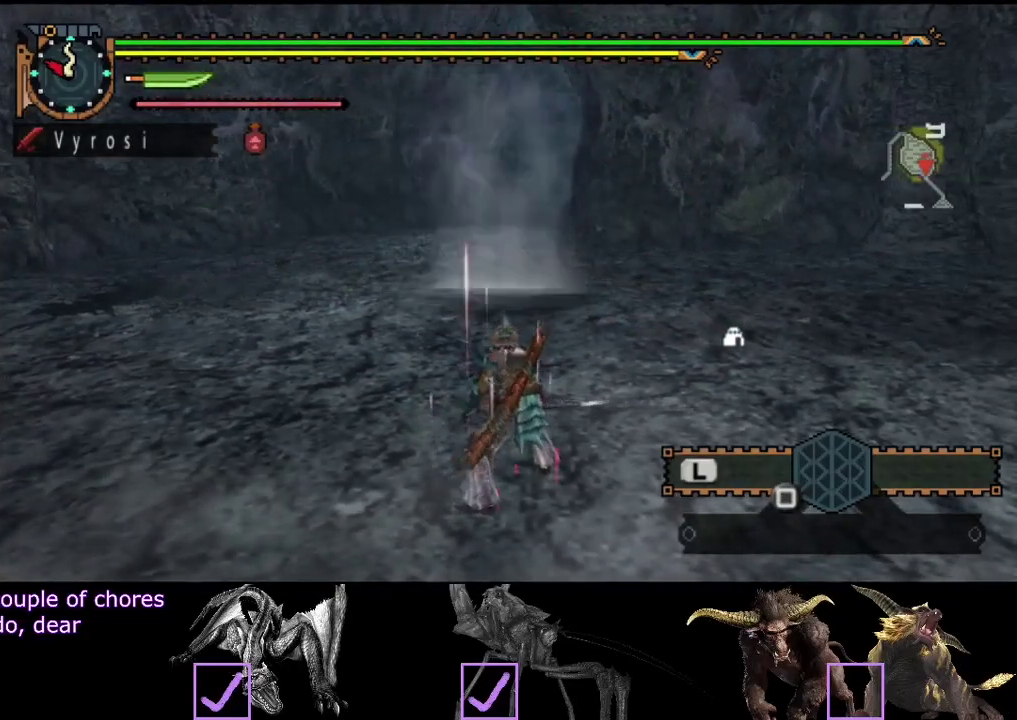
{"buttons": [], "left_stick": "center", "right_stick": "center", "events": []}
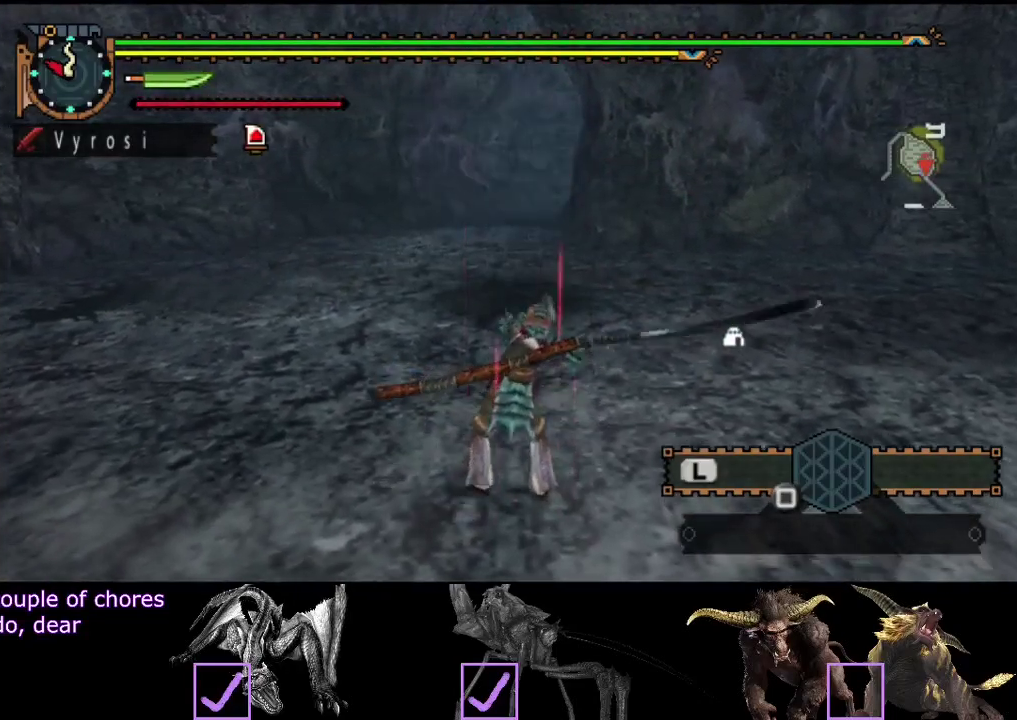
{"buttons": [], "left_stick": "center", "right_stick": "center", "events": []}
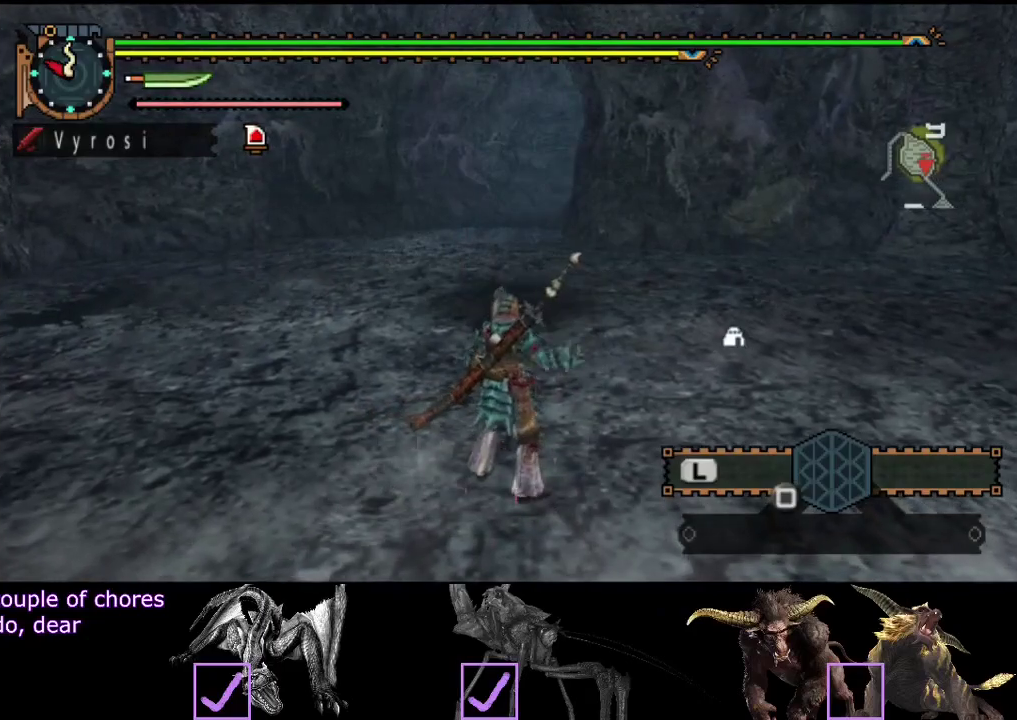
{"buttons": [], "left_stick": "right", "right_stick": "center", "events": [[67, "left_stick", "right"]]}
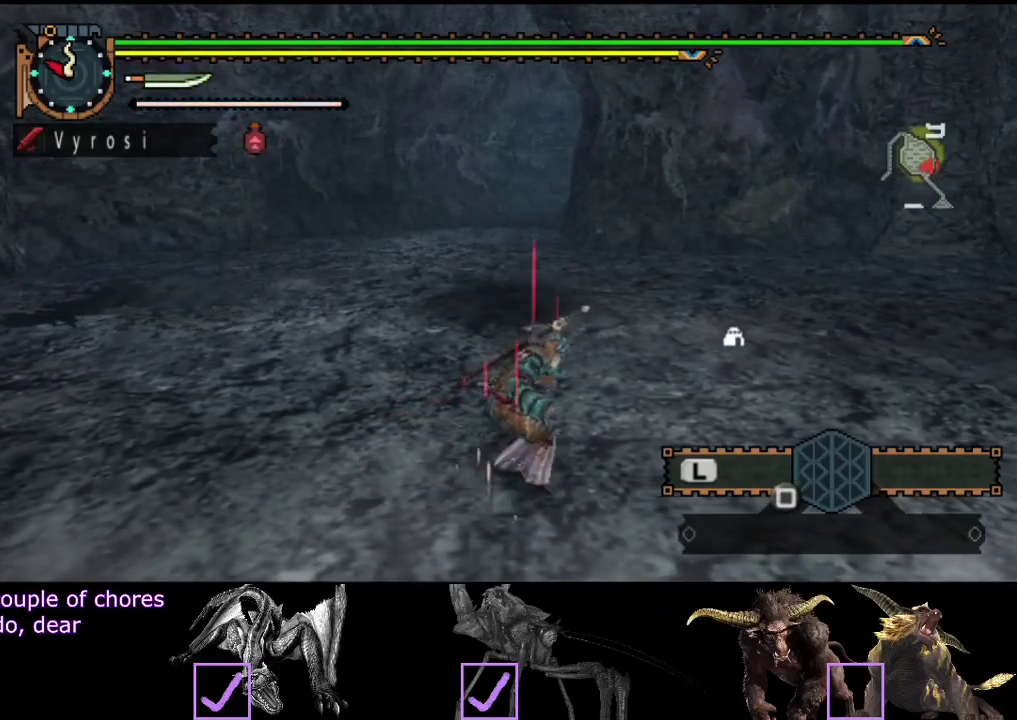
{"buttons": [], "left_stick": "right", "right_stick": "center", "events": []}
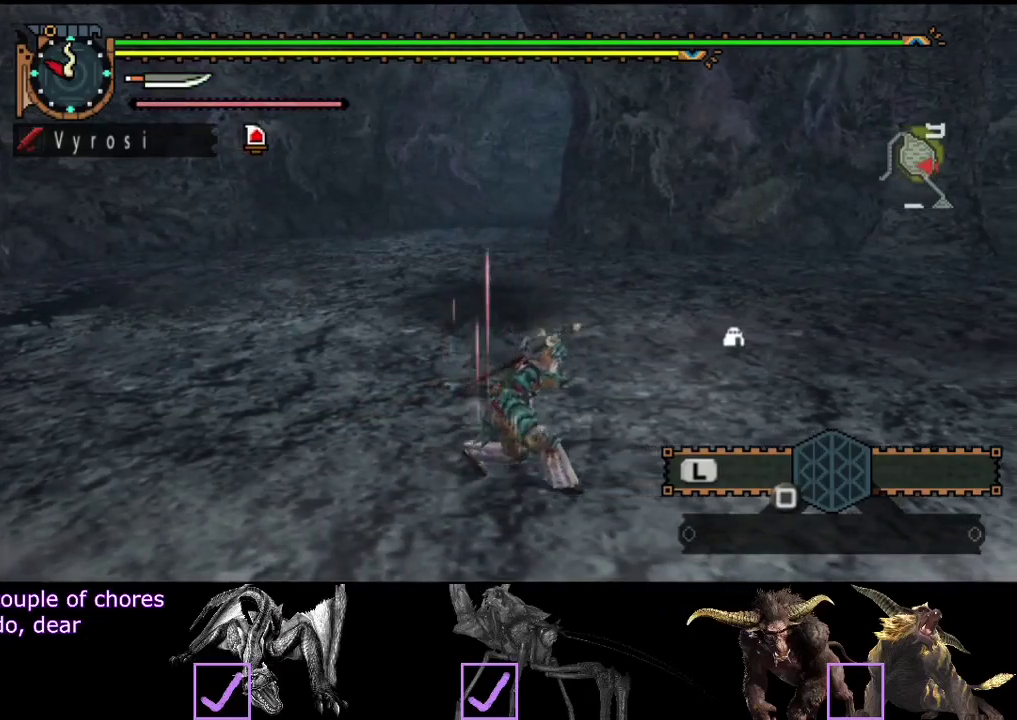
{"buttons": [], "left_stick": "right", "right_stick": "center", "events": [[283, "right_stick", "left"], [450, "right_stick", "center"]]}
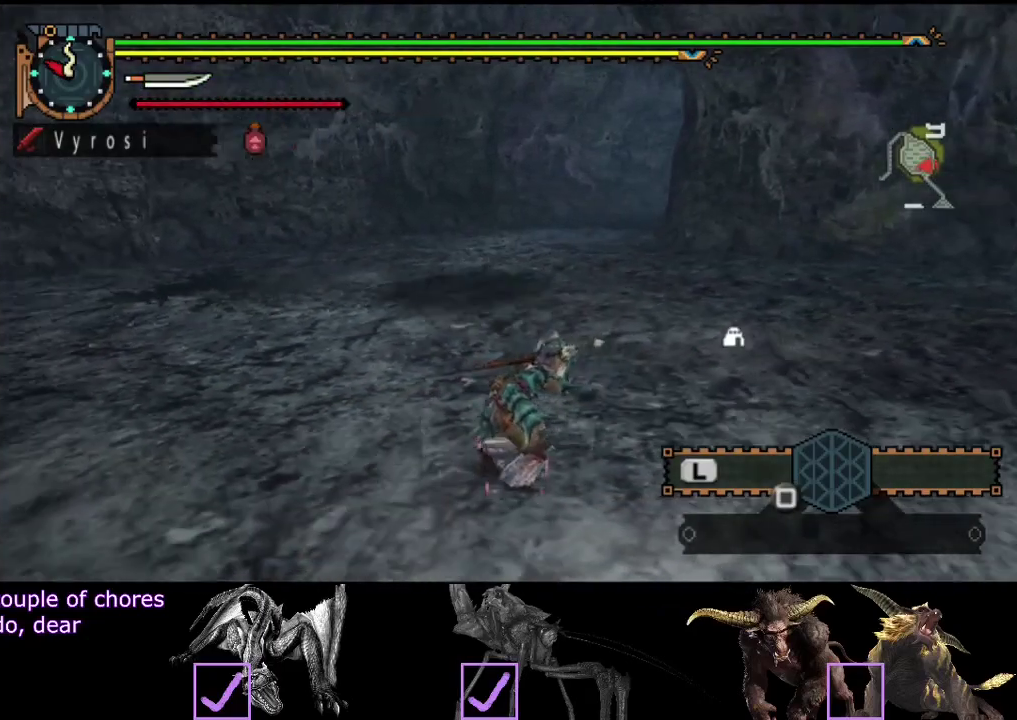
{"buttons": [], "left_stick": "right", "right_stick": "center", "events": []}
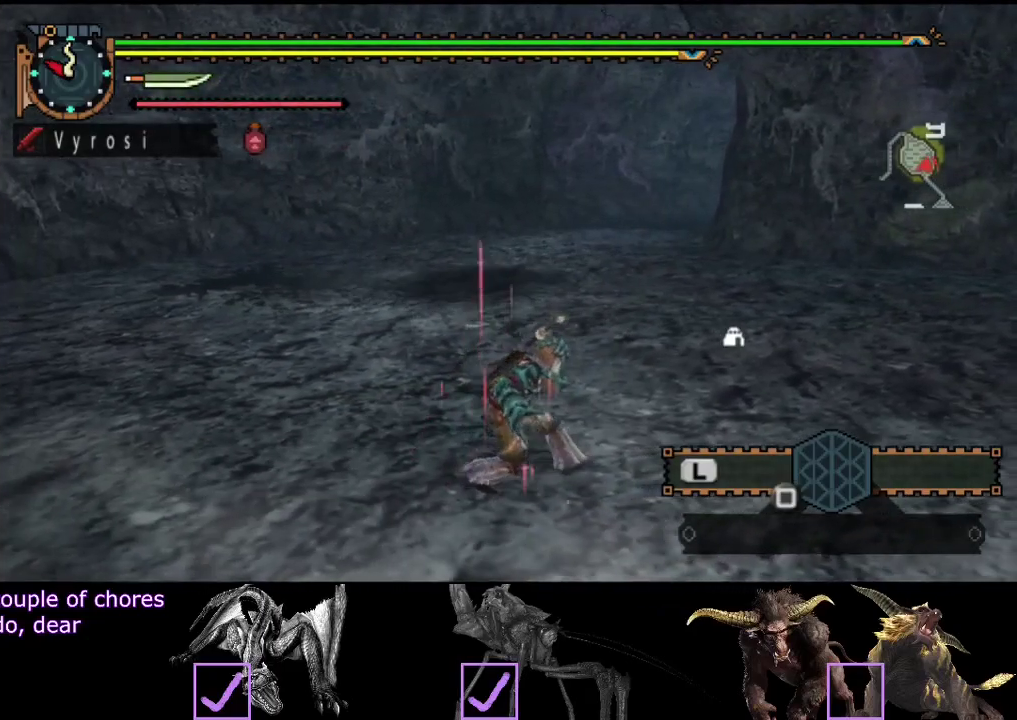
{"buttons": [], "left_stick": "right", "right_stick": "up", "events": [[200, "right_stick", "up"]]}
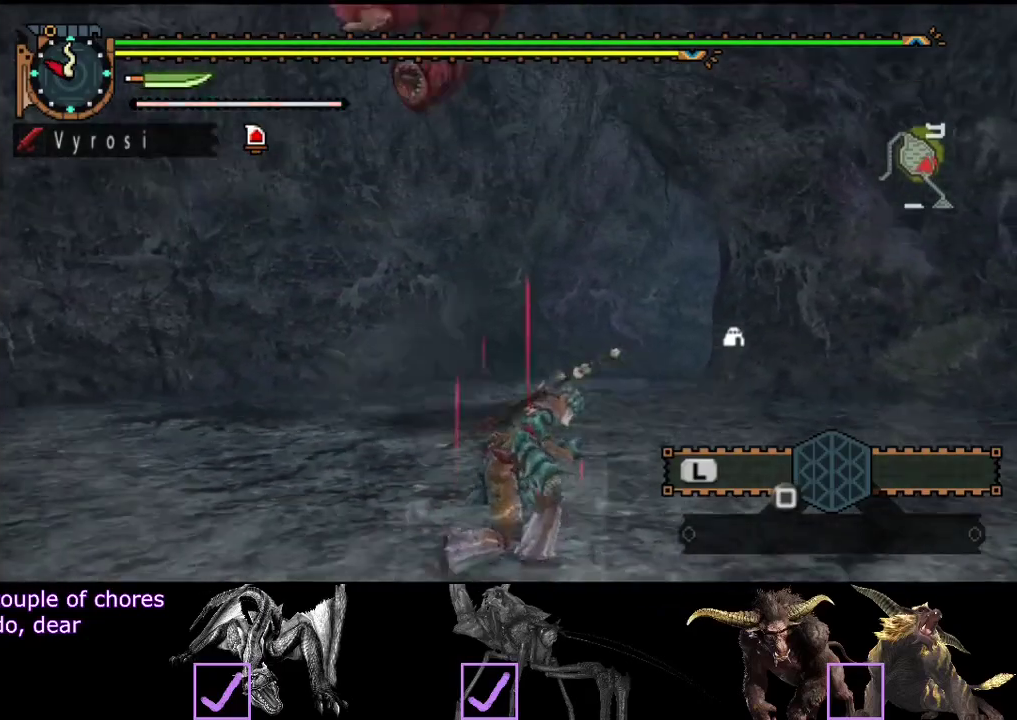
{"buttons": [], "left_stick": "right", "right_stick": "center", "events": [[150, "right_stick", "center"]]}
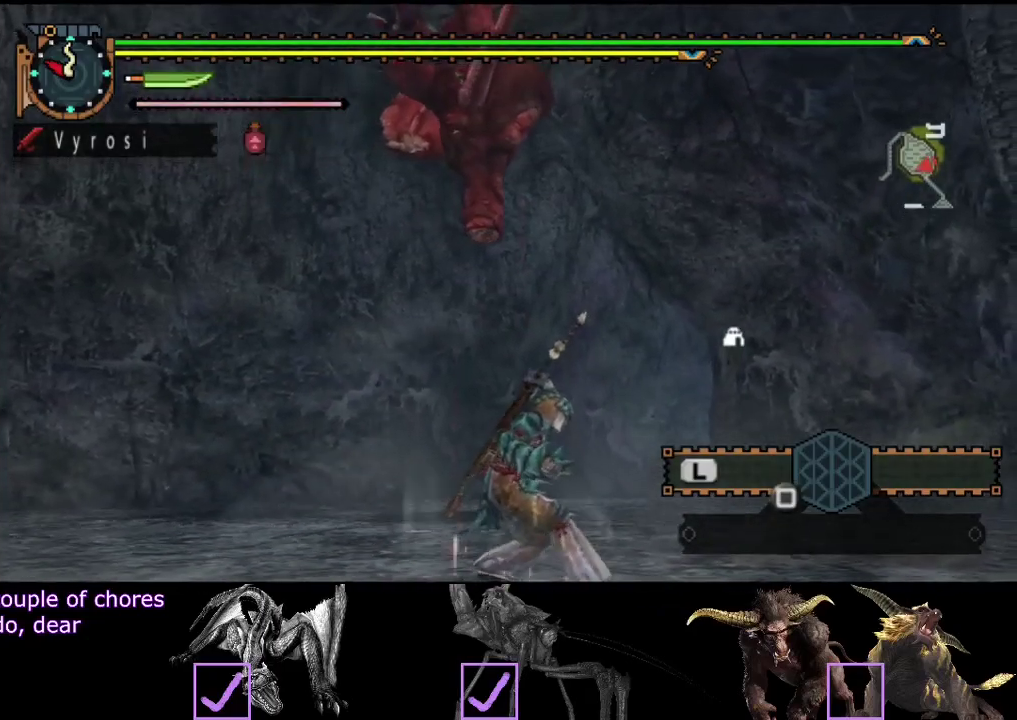
{"buttons": [], "left_stick": "center", "right_stick": "center", "events": [[450, "left_stick", "center"]]}
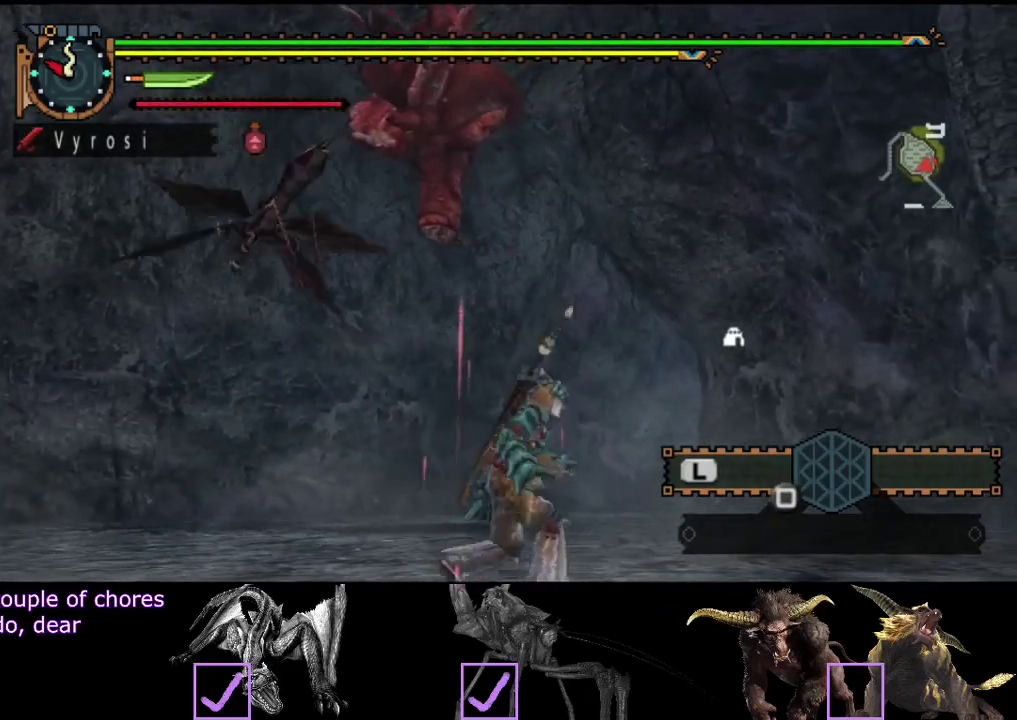
{"buttons": [], "left_stick": "center", "right_stick": "center", "events": [[150, "right_stick", "left"], [350, "right_stick", "center"]]}